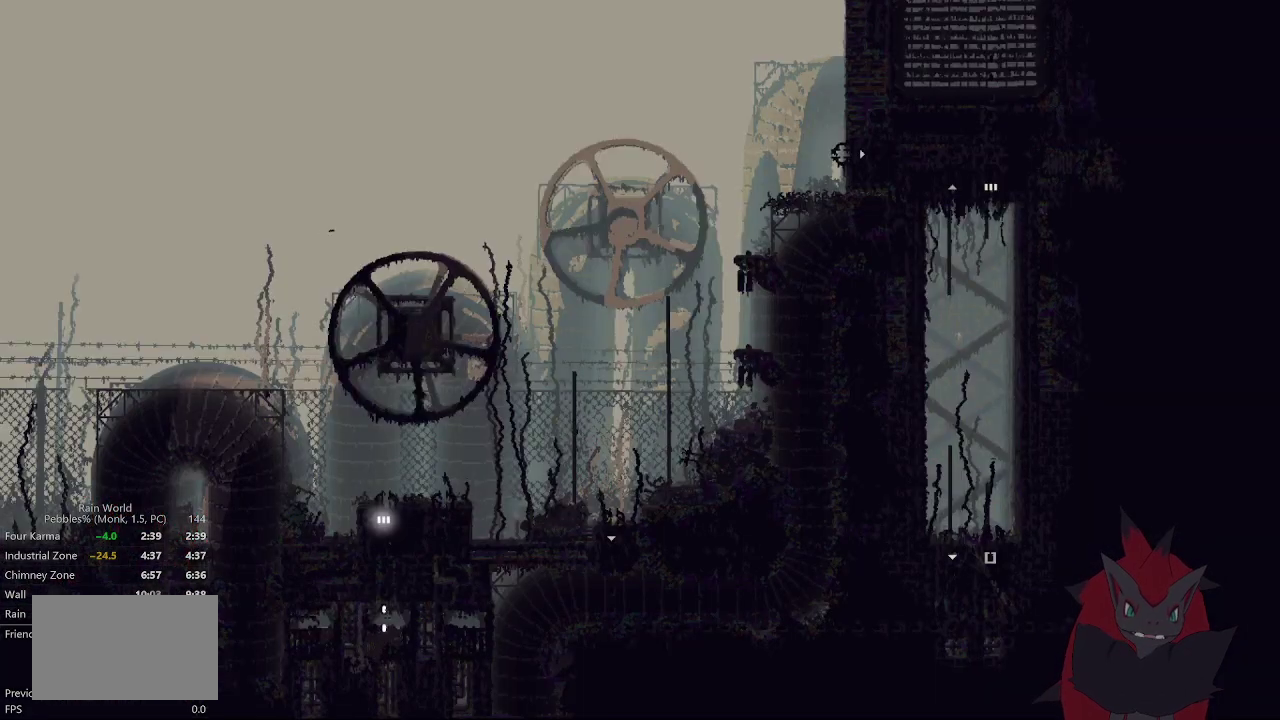
Gameplay with a controller (Xbox layout); each line is a JSON object with the inputs held at the frame after it. "events" lists button and stick changes between this image and that frame as [ms after this image, input, new state], when the widget could be followed in between. Not read: A L2 L3 R2 R3.
{"buttons": [], "left_stick": "up", "right_stick": "center", "events": []}
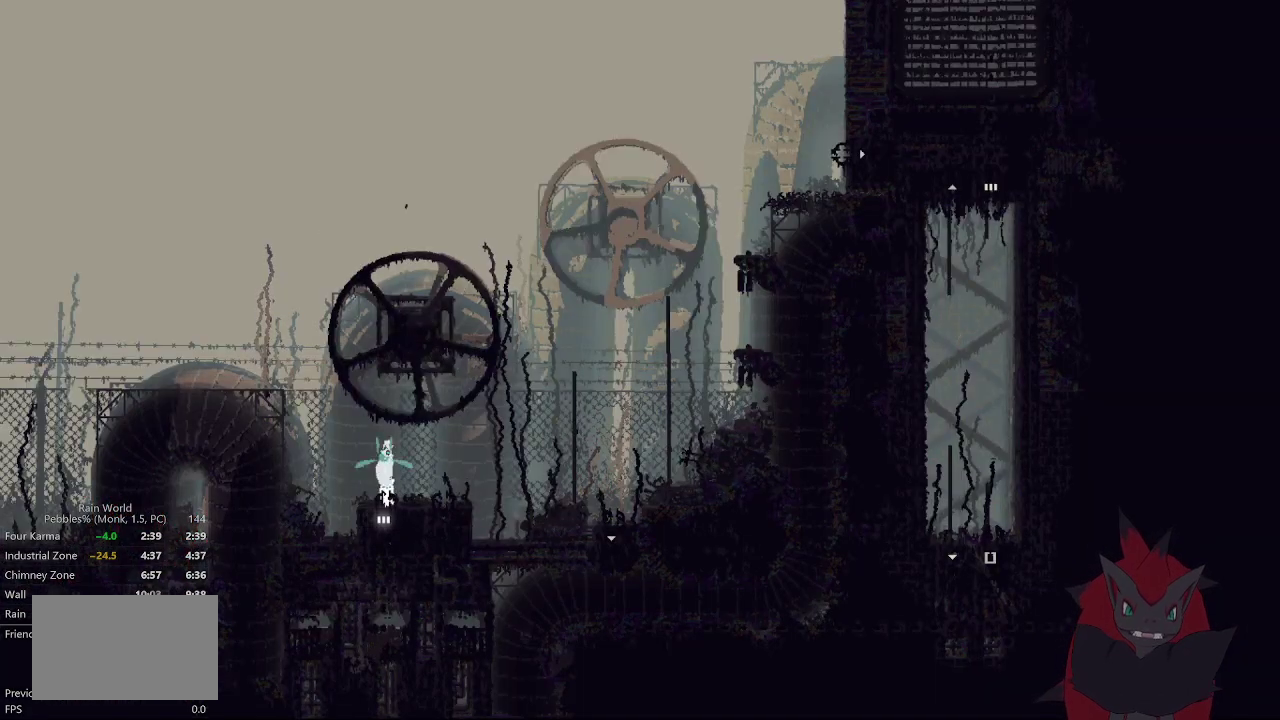
{"buttons": [], "left_stick": "right", "right_stick": "center", "events": [[67, "left_stick", "right"]]}
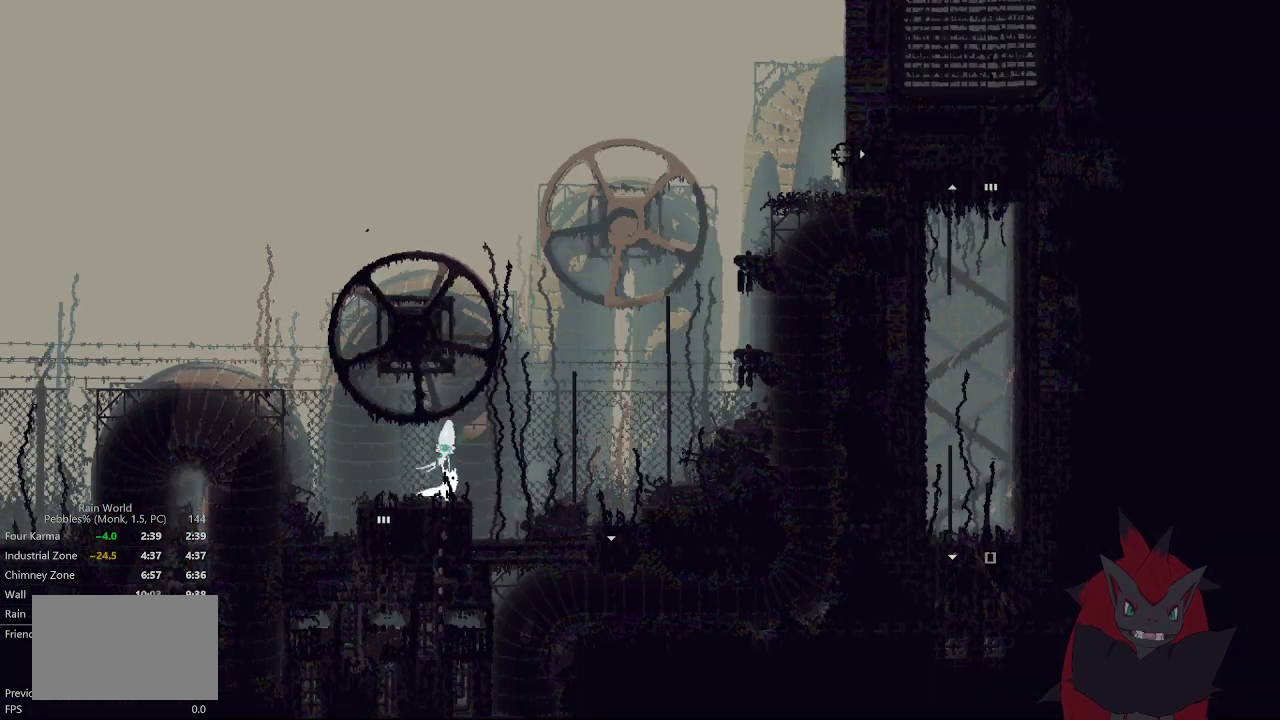
{"buttons": [], "left_stick": "right", "right_stick": "center", "events": []}
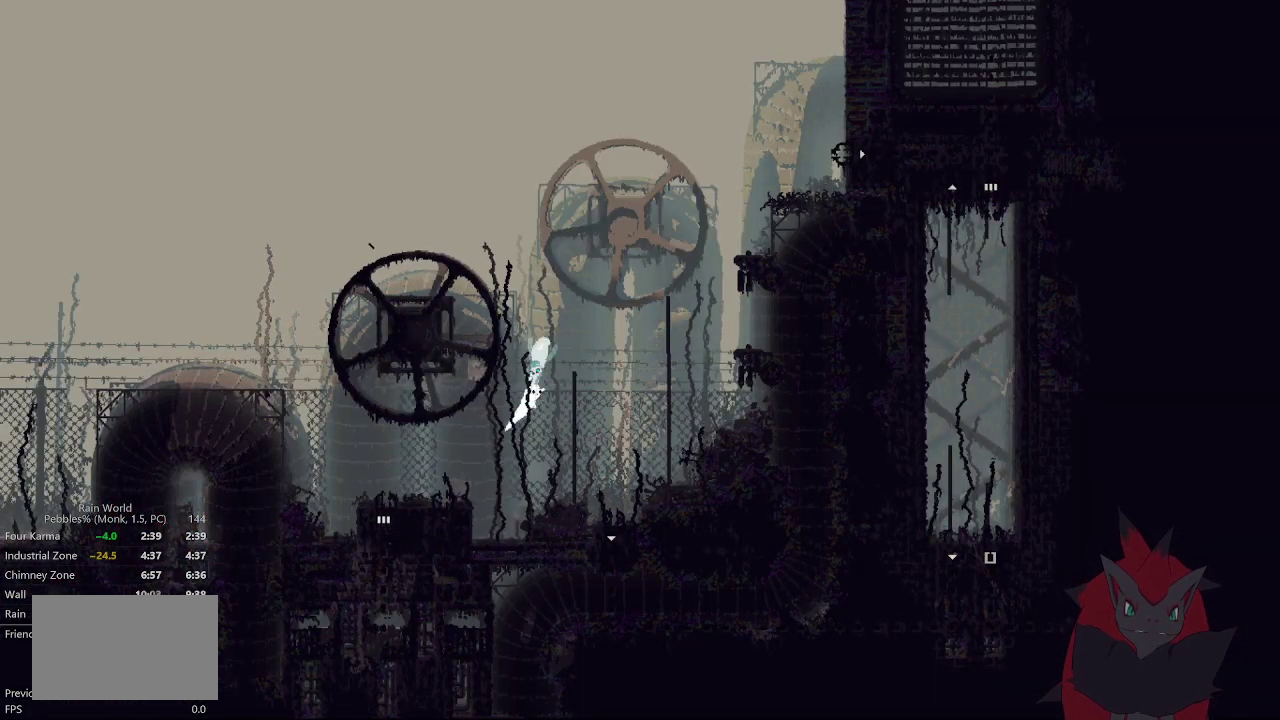
{"buttons": [], "left_stick": "right", "right_stick": "center", "events": [[133, "left_stick", "up-right"], [267, "left_stick", "right"]]}
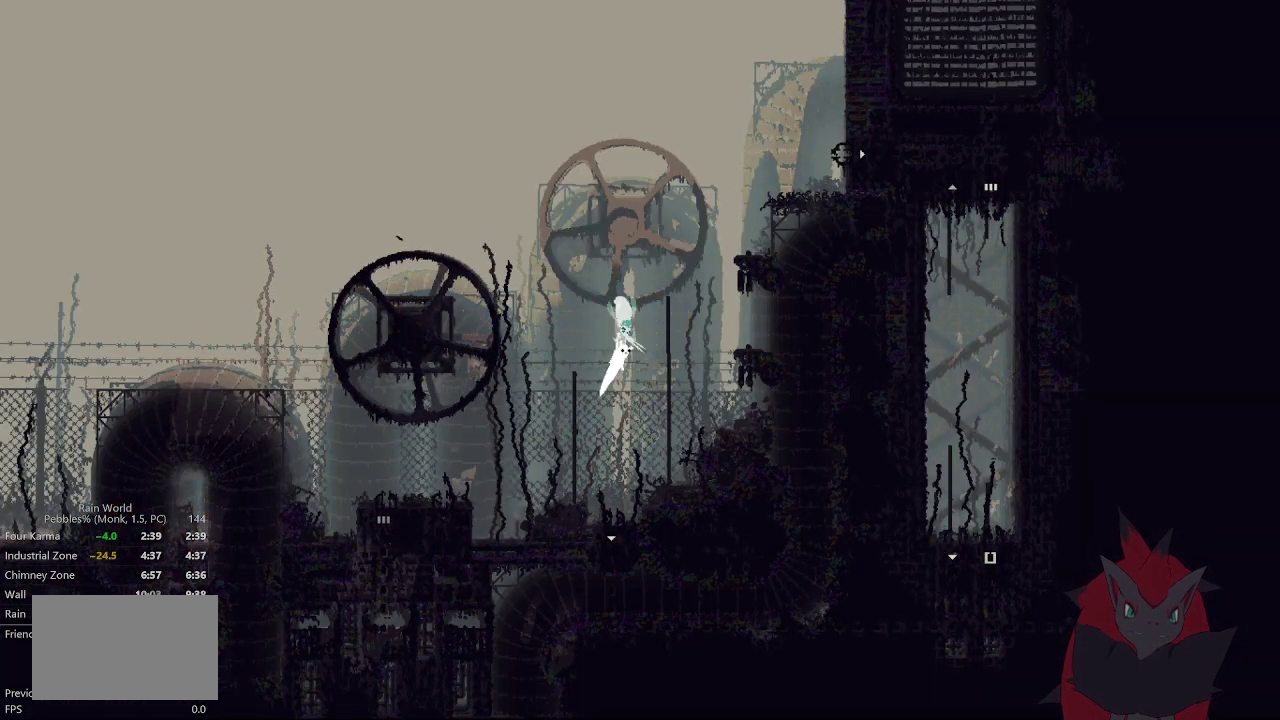
{"buttons": [], "left_stick": "right", "right_stick": "center", "events": [[200, "left_stick", "up"], [433, "left_stick", "right"]]}
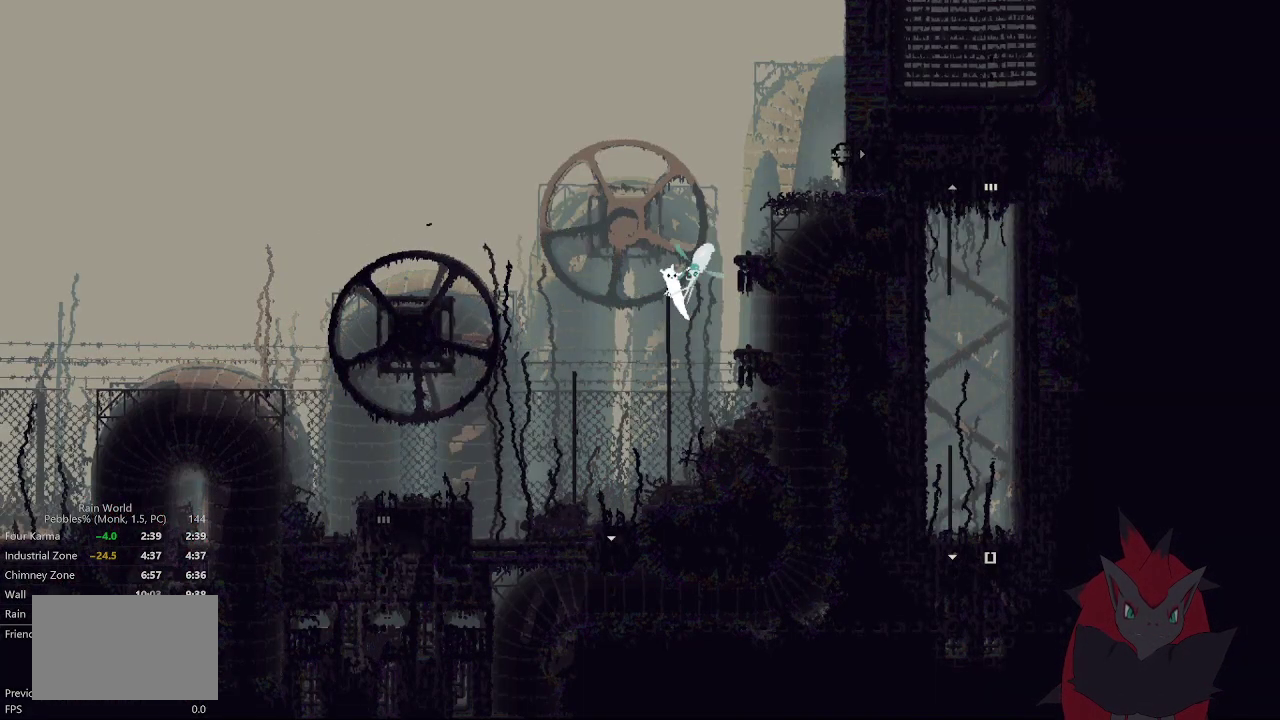
{"buttons": [], "left_stick": "right", "right_stick": "center", "events": []}
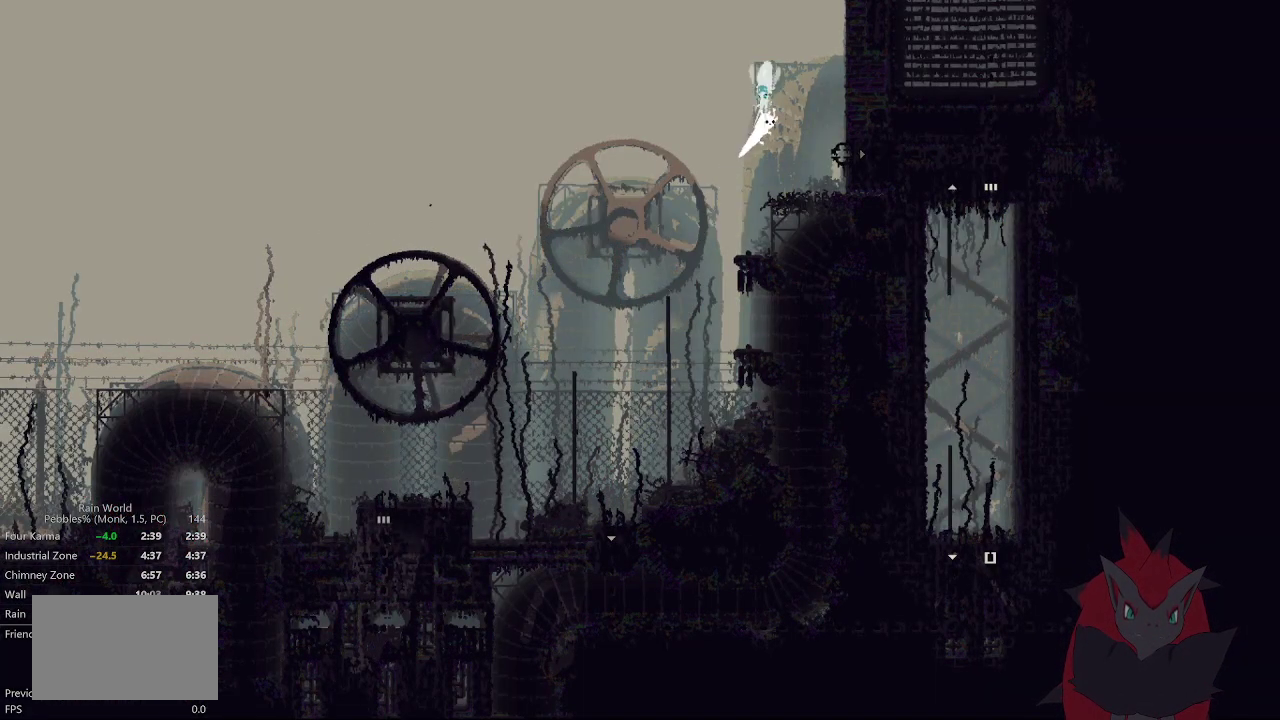
{"buttons": [], "left_stick": "right", "right_stick": "center", "events": [[267, "left_stick", "left"], [433, "left_stick", "center"], [500, "left_stick", "right"]]}
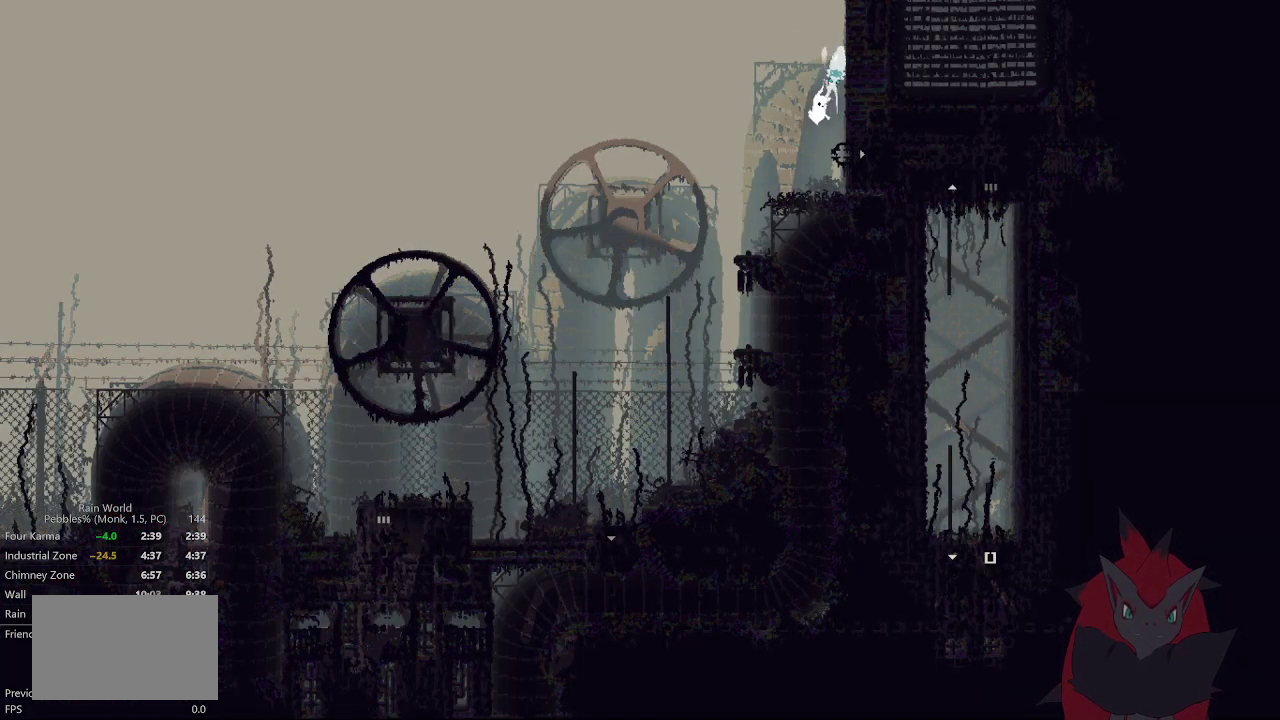
{"buttons": [], "left_stick": "right", "right_stick": "center", "events": [[67, "left_stick", "center"], [133, "left_stick", "right"]]}
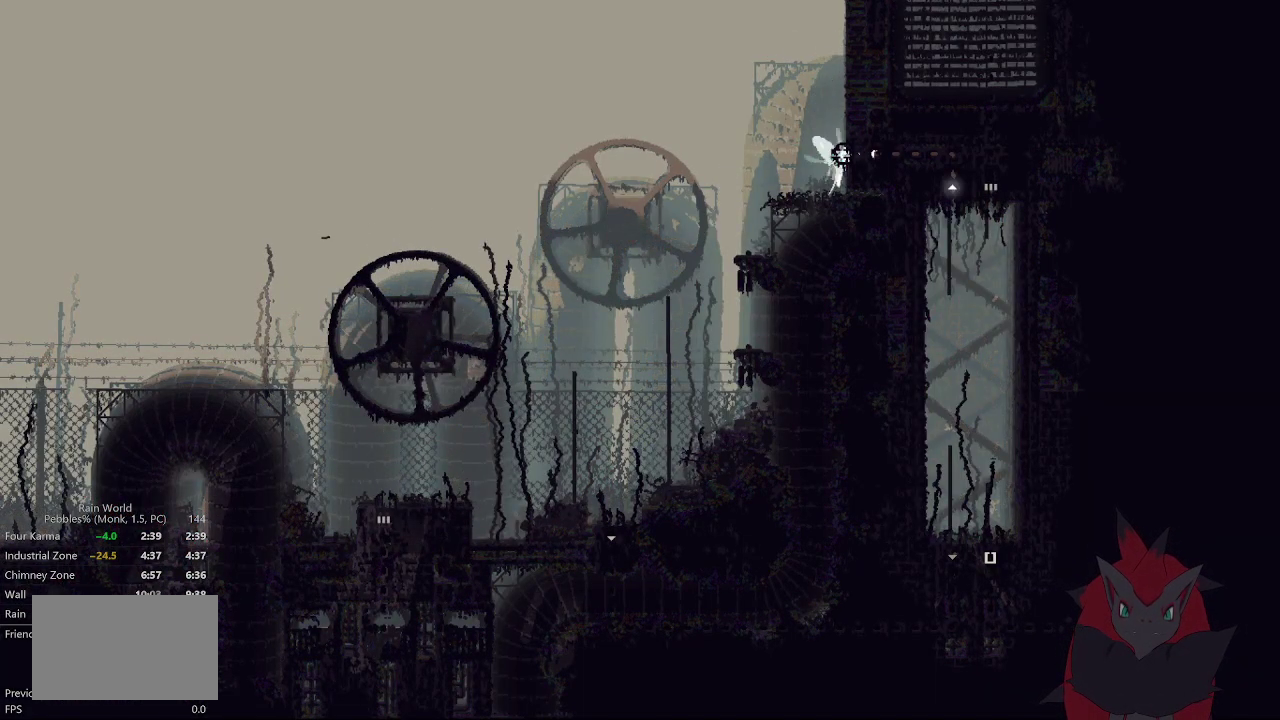
{"buttons": [], "left_stick": "down", "right_stick": "center", "events": [[433, "left_stick", "down"]]}
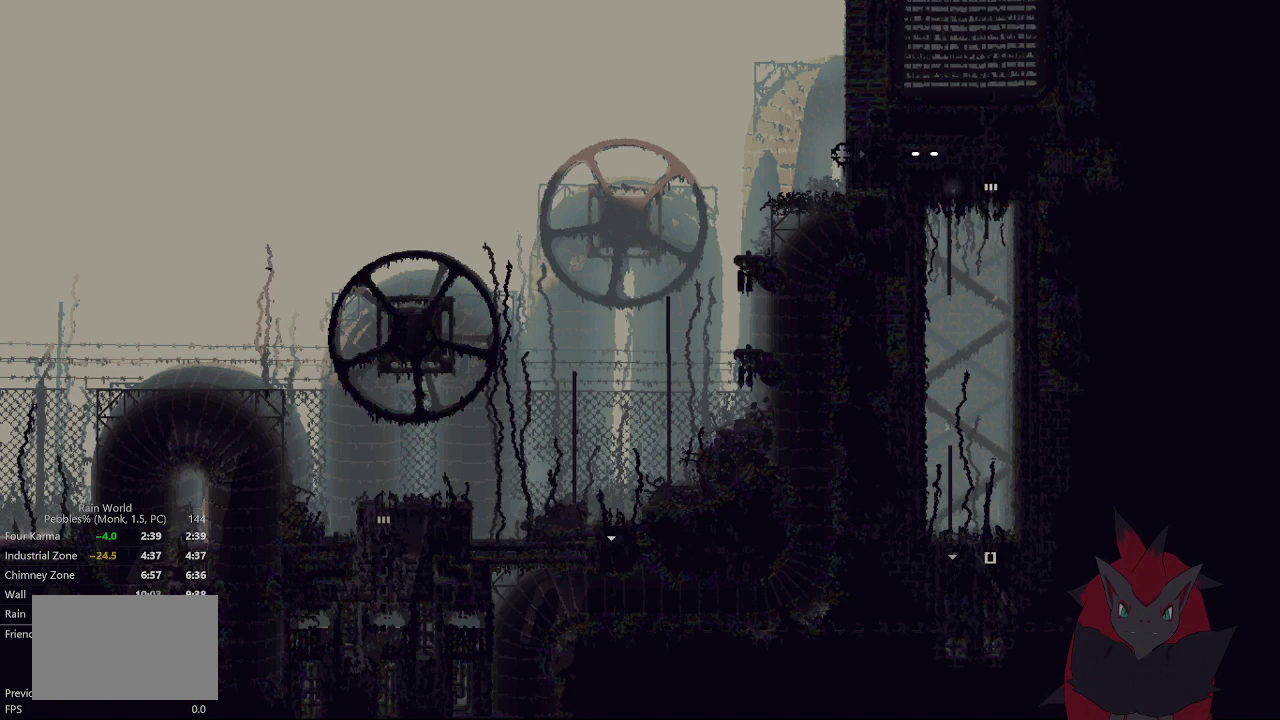
{"buttons": [], "left_stick": "down", "right_stick": "center", "events": []}
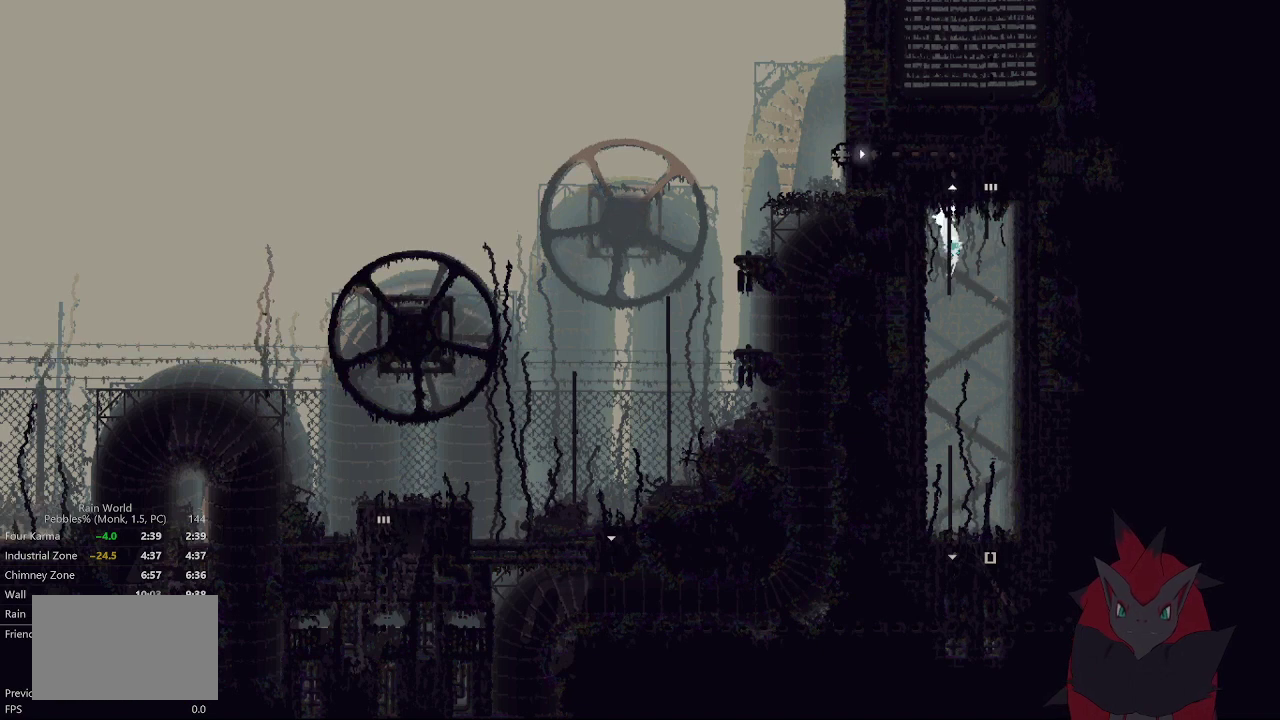
{"buttons": [], "left_stick": "down", "right_stick": "center", "events": []}
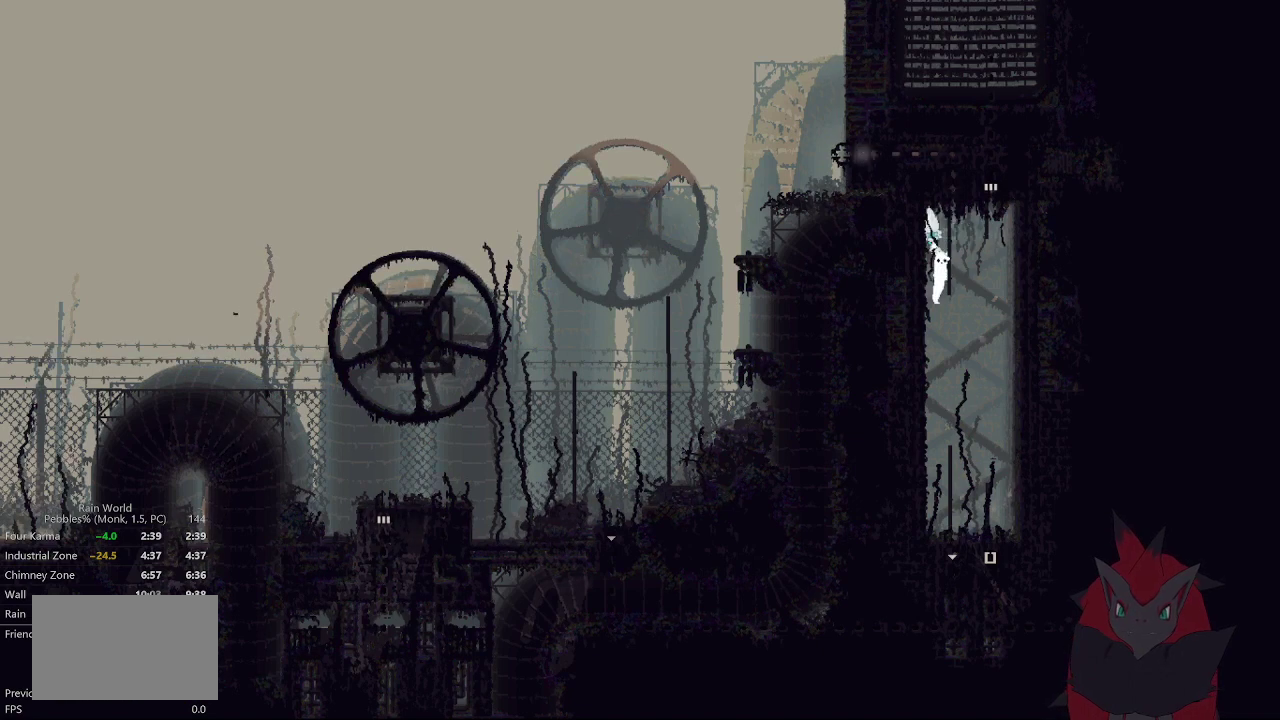
{"buttons": [], "left_stick": "right", "right_stick": "center", "events": [[67, "left_stick", "down-right"], [267, "left_stick", "right"]]}
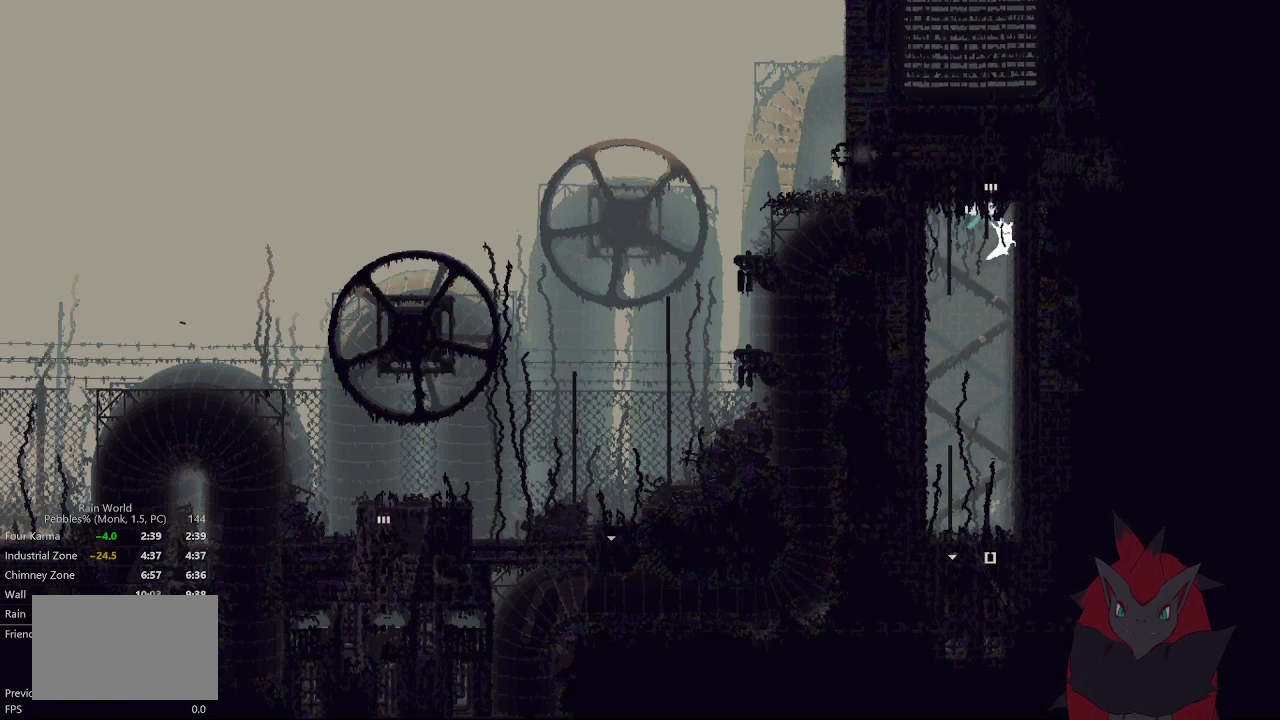
{"buttons": [], "left_stick": "right", "right_stick": "center", "events": []}
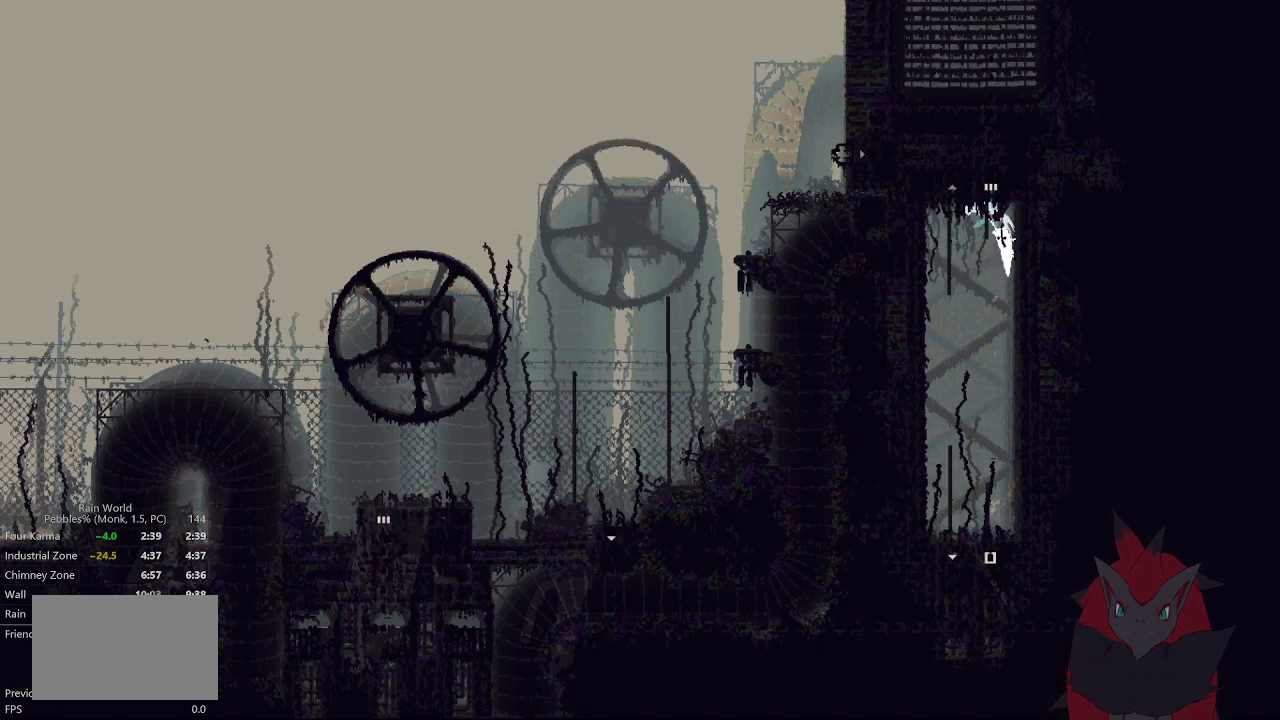
{"buttons": [], "left_stick": "up", "right_stick": "center", "events": [[500, "left_stick", "up"]]}
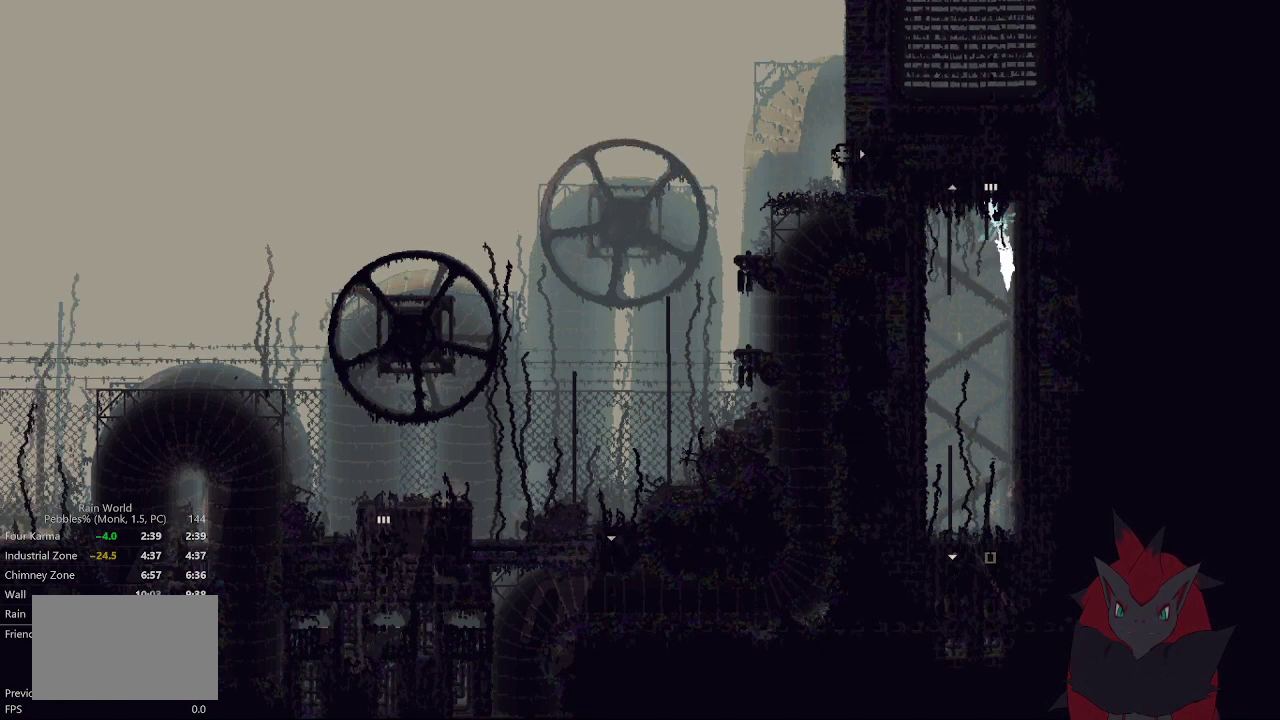
{"buttons": [], "left_stick": "up", "right_stick": "center", "events": []}
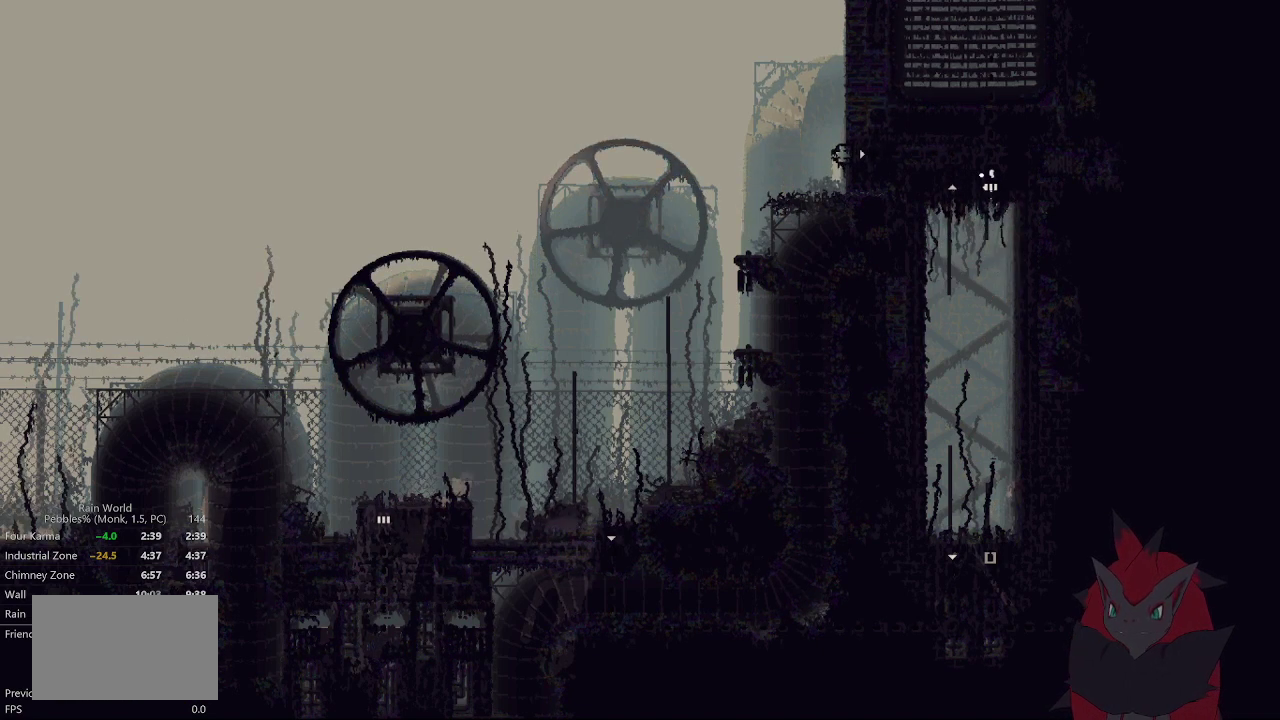
{"buttons": [], "left_stick": "up", "right_stick": "center", "events": []}
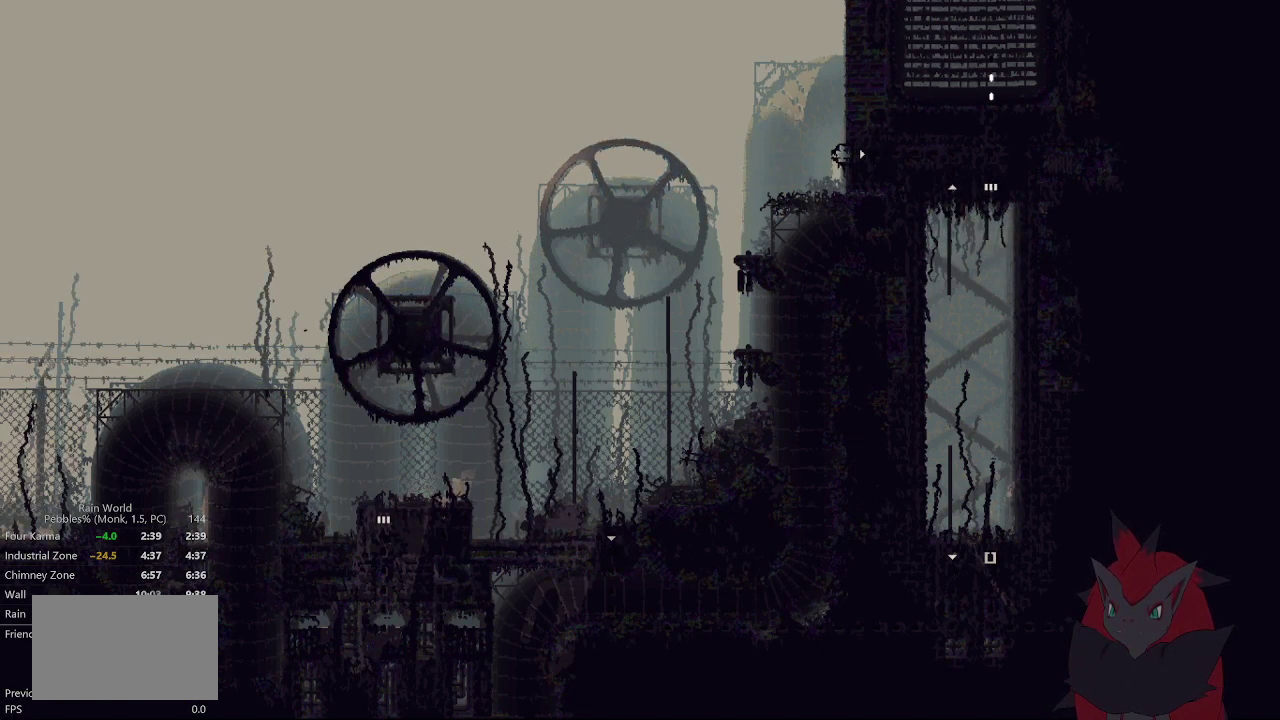
{"buttons": [], "left_stick": "up", "right_stick": "center", "events": [[400, "left_stick", "center"], [500, "left_stick", "up"]]}